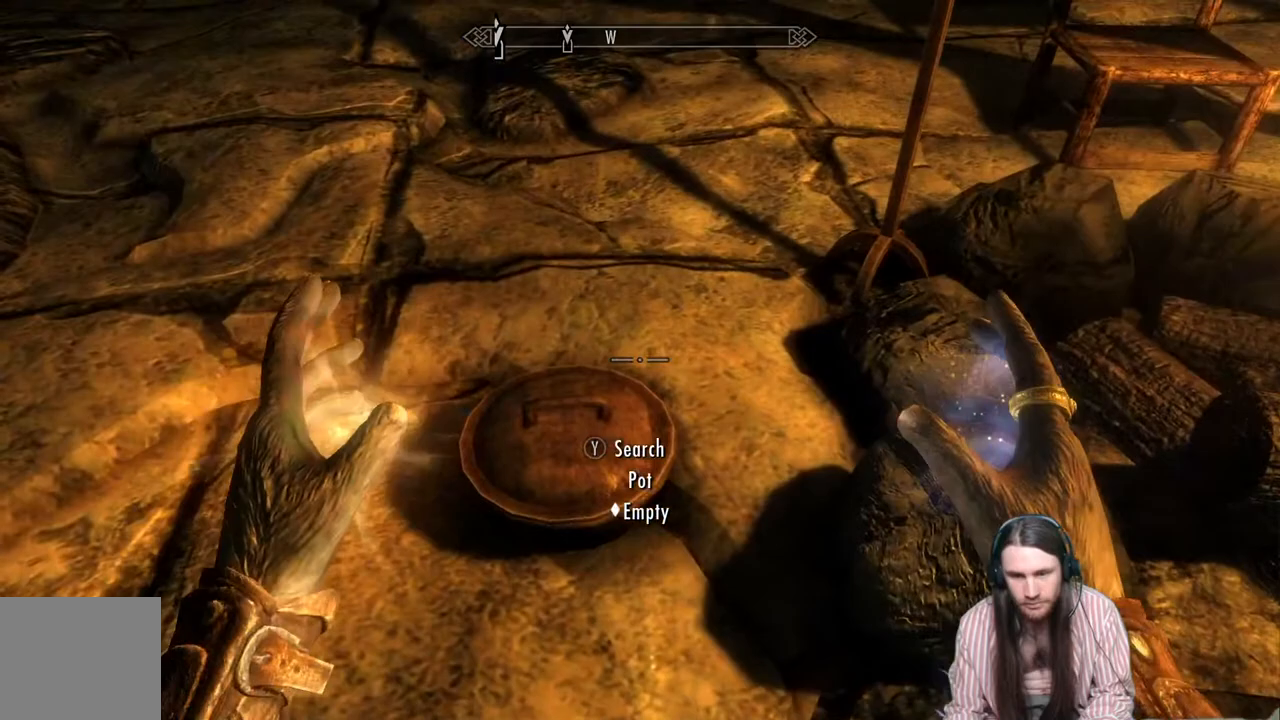
Gameplay with a controller (Xbox layout); each line is a JSON object with the inputs held at the frame after it. "events" lists button and stick changes between this image and that frame as [ms after this image, input, new state], when the widget could be followed in between.
{"buttons": [], "left_stick": "left", "right_stick": "up-right", "events": [[17, "right_stick", "up-right"]]}
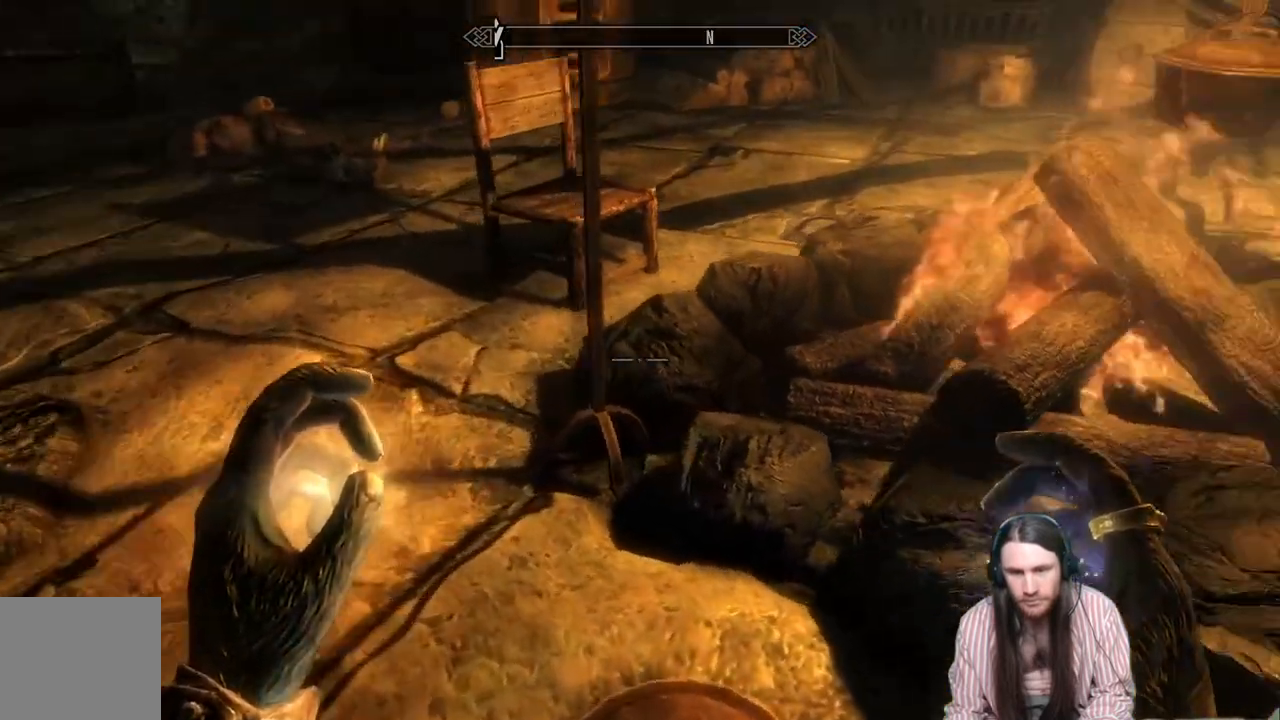
{"buttons": [], "left_stick": "left", "right_stick": "right", "events": [[33, "right_stick", "right"]]}
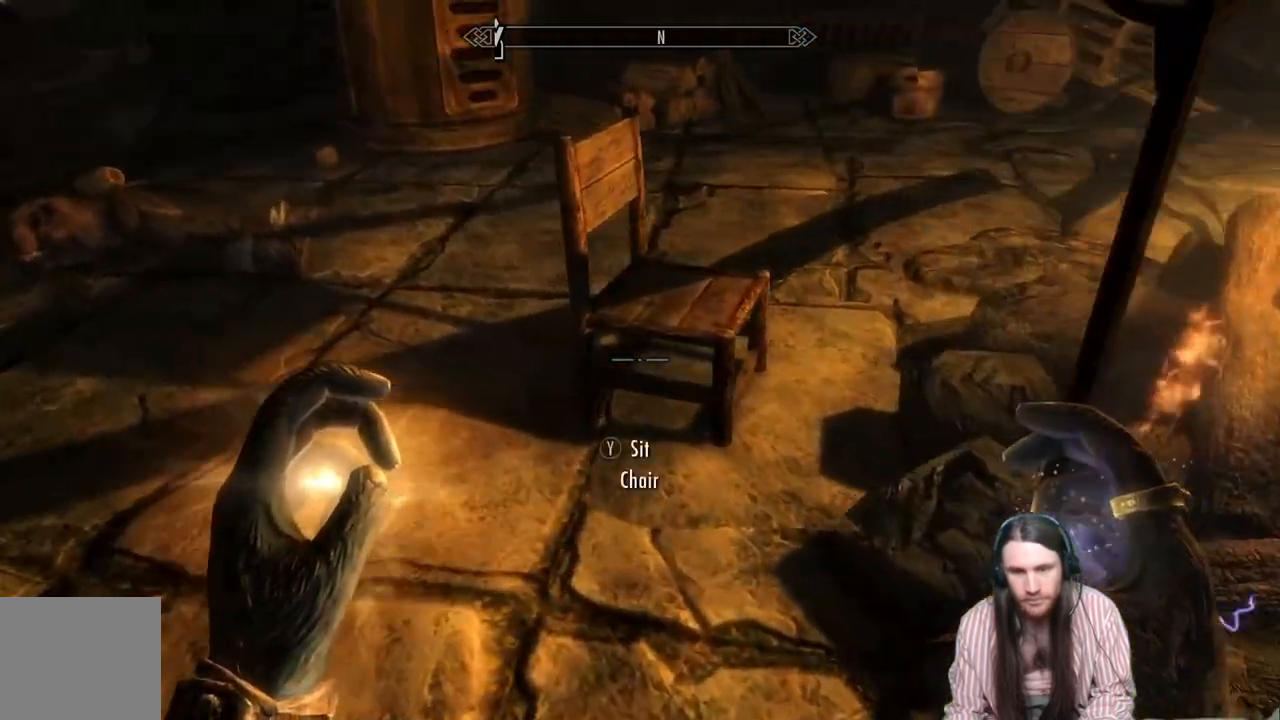
{"buttons": [], "left_stick": "left", "right_stick": "center", "events": [[167, "right_stick", "center"], [217, "left_stick", "center"], [383, "left_stick", "left"]]}
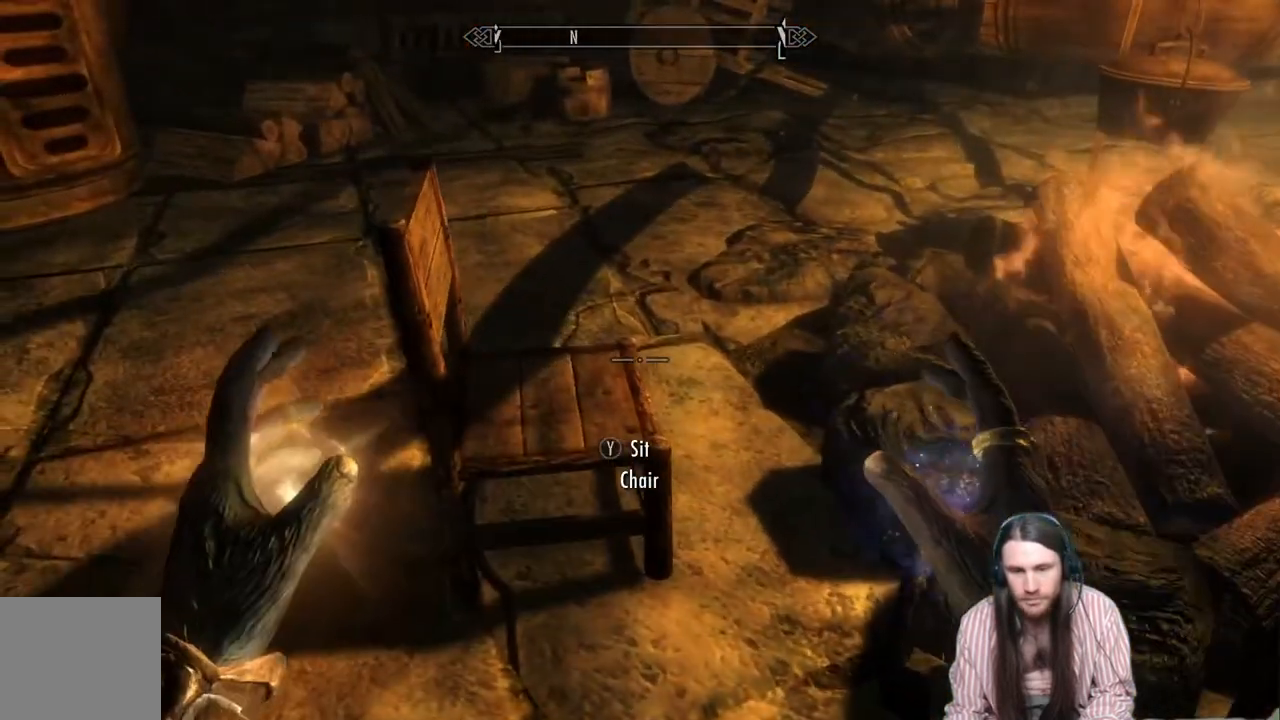
{"buttons": [], "left_stick": "left", "right_stick": "left", "events": [[233, "right_stick", "left"]]}
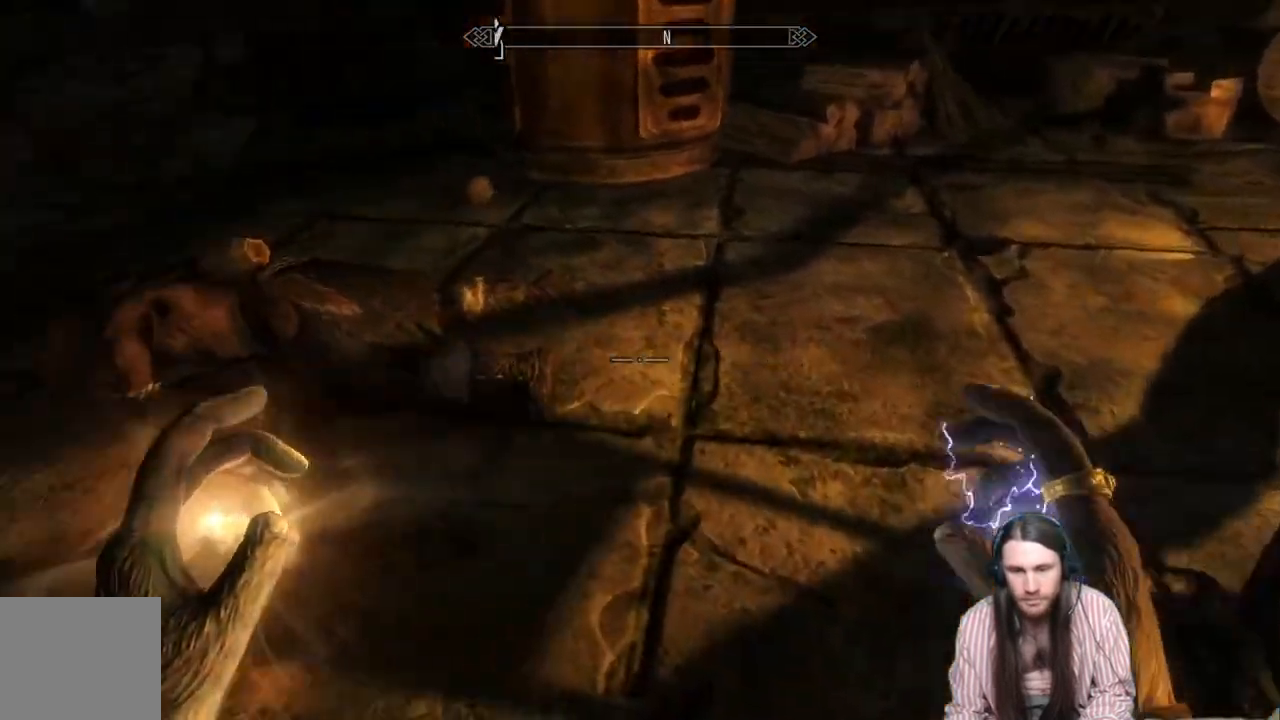
{"buttons": [], "left_stick": "center", "right_stick": "center", "events": [[100, "left_stick", "up"], [100, "right_stick", "center"], [283, "right_stick", "down-left"], [333, "left_stick", "center"], [467, "right_stick", "center"]]}
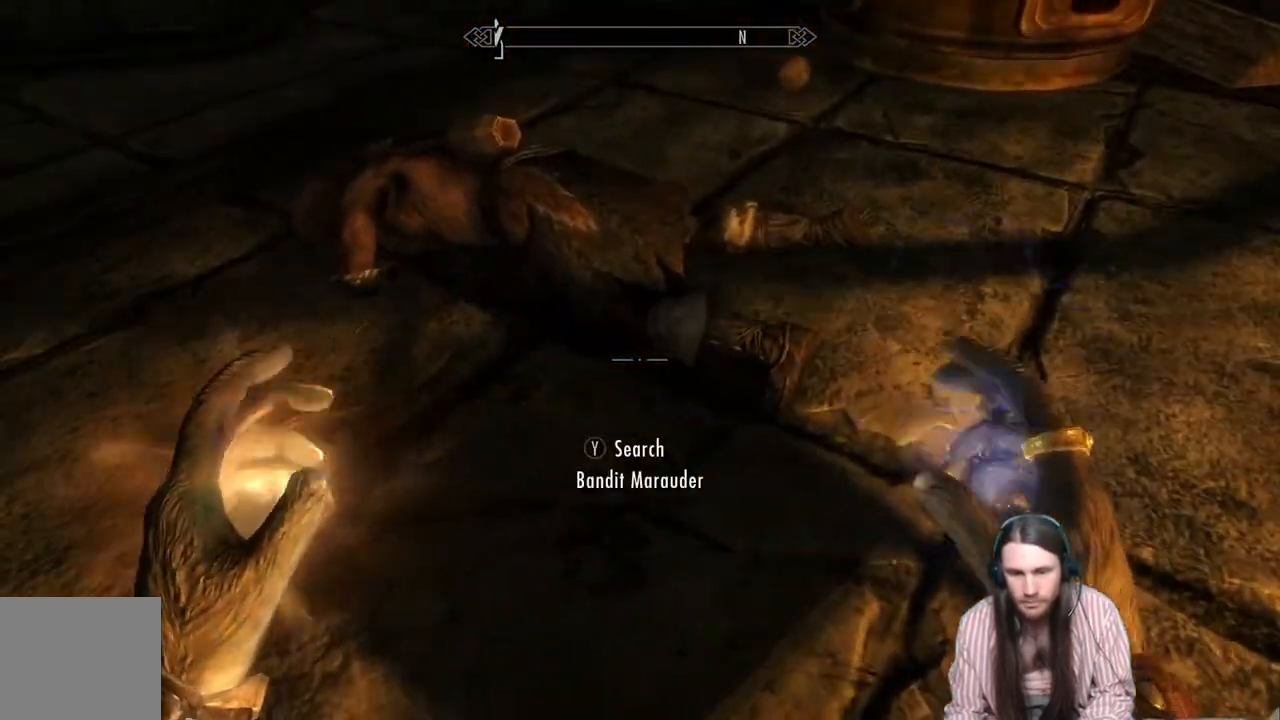
{"buttons": [], "left_stick": "center", "right_stick": "center", "events": [[167, "Y", "down"], [250, "Y", "up"]]}
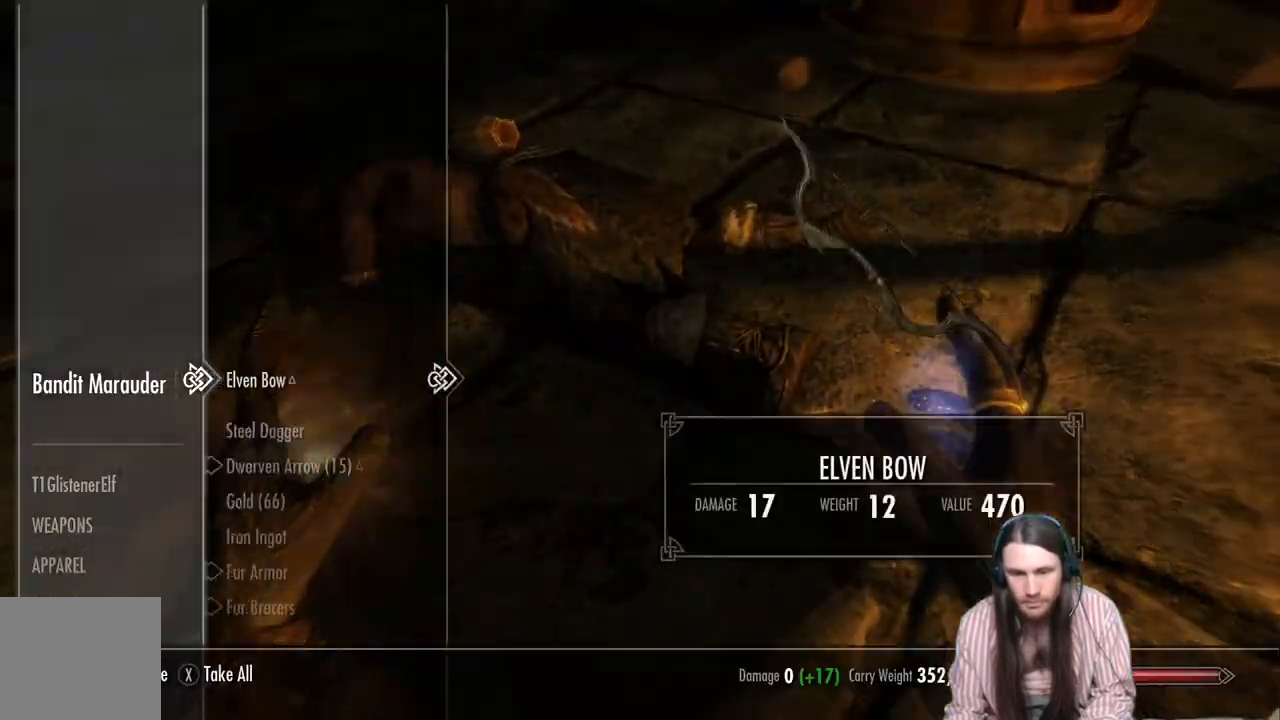
{"buttons": ["DPAD_DOWN"], "left_stick": "center", "right_stick": "center", "events": [[467, "DPAD_DOWN", "down"]]}
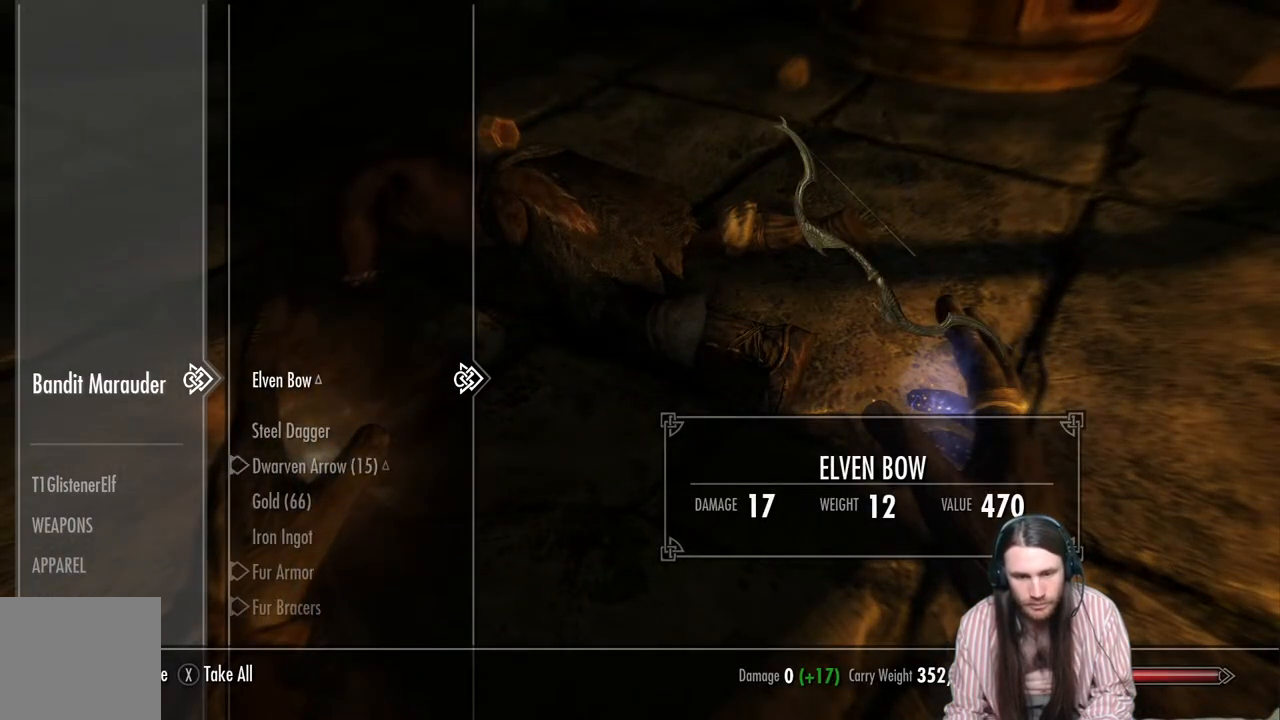
{"buttons": ["DPAD_DOWN"], "left_stick": "center", "right_stick": "center", "events": [[67, "DPAD_DOWN", "up"], [200, "DPAD_DOWN", "down"], [317, "DPAD_DOWN", "up"], [417, "DPAD_DOWN", "down"]]}
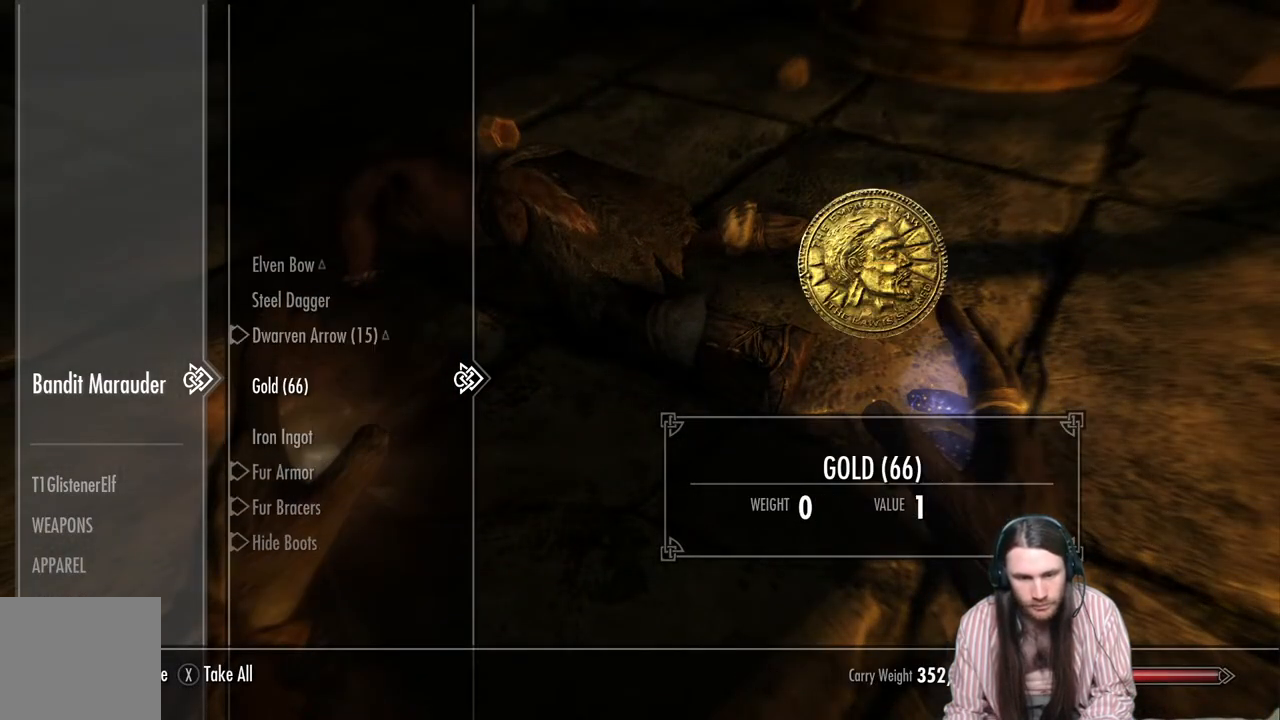
{"buttons": ["A"], "left_stick": "center", "right_stick": "center", "events": [[33, "DPAD_DOWN", "up"], [400, "A", "down"]]}
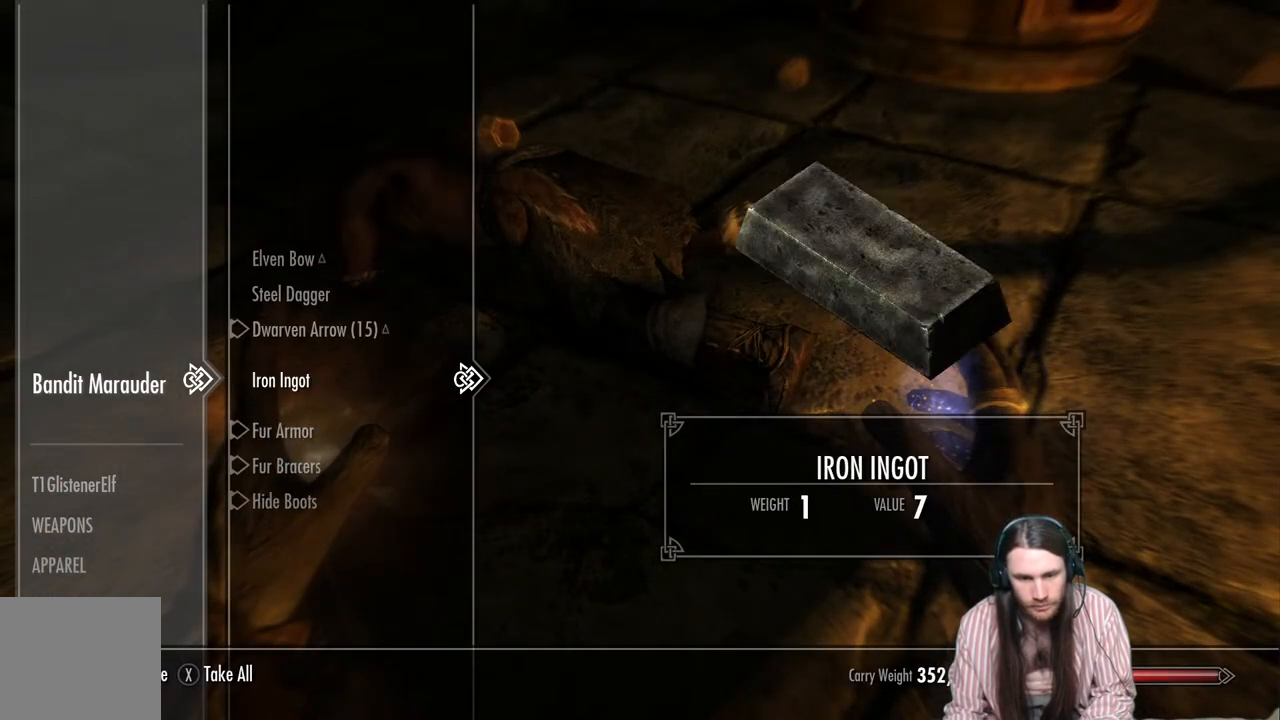
{"buttons": [], "left_stick": "center", "right_stick": "center", "events": [[33, "A", "up"], [317, "A", "down"], [433, "A", "up"]]}
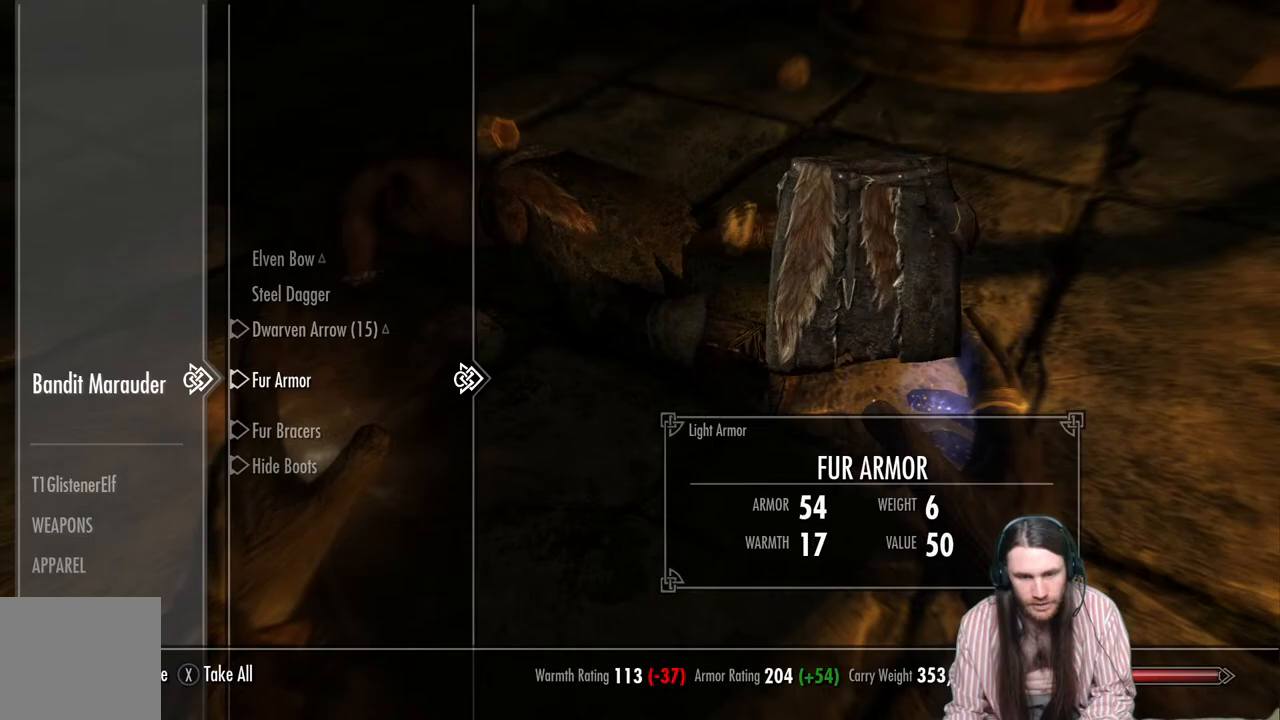
{"buttons": [], "left_stick": "center", "right_stick": "center", "events": [[233, "B", "down"], [350, "B", "up"]]}
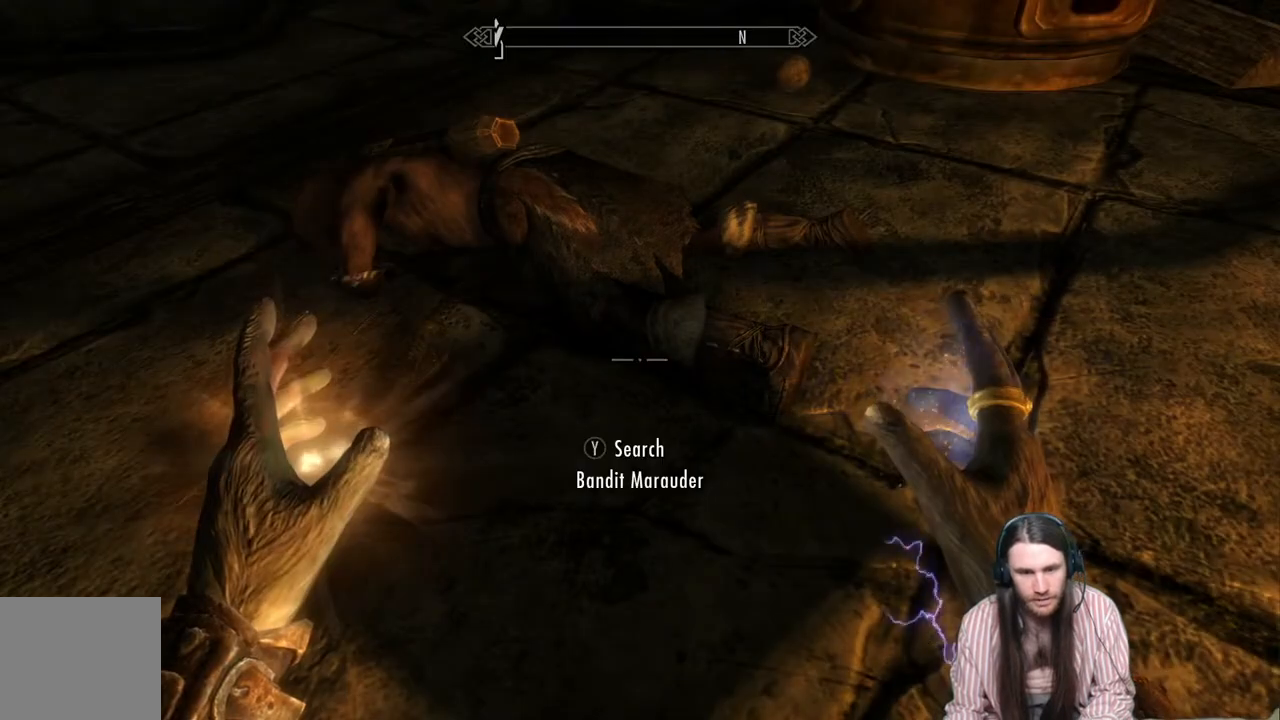
{"buttons": [], "left_stick": "center", "right_stick": "center", "events": [[17, "START", "down"], [150, "START", "up"], [333, "A", "down"], [400, "A", "up"]]}
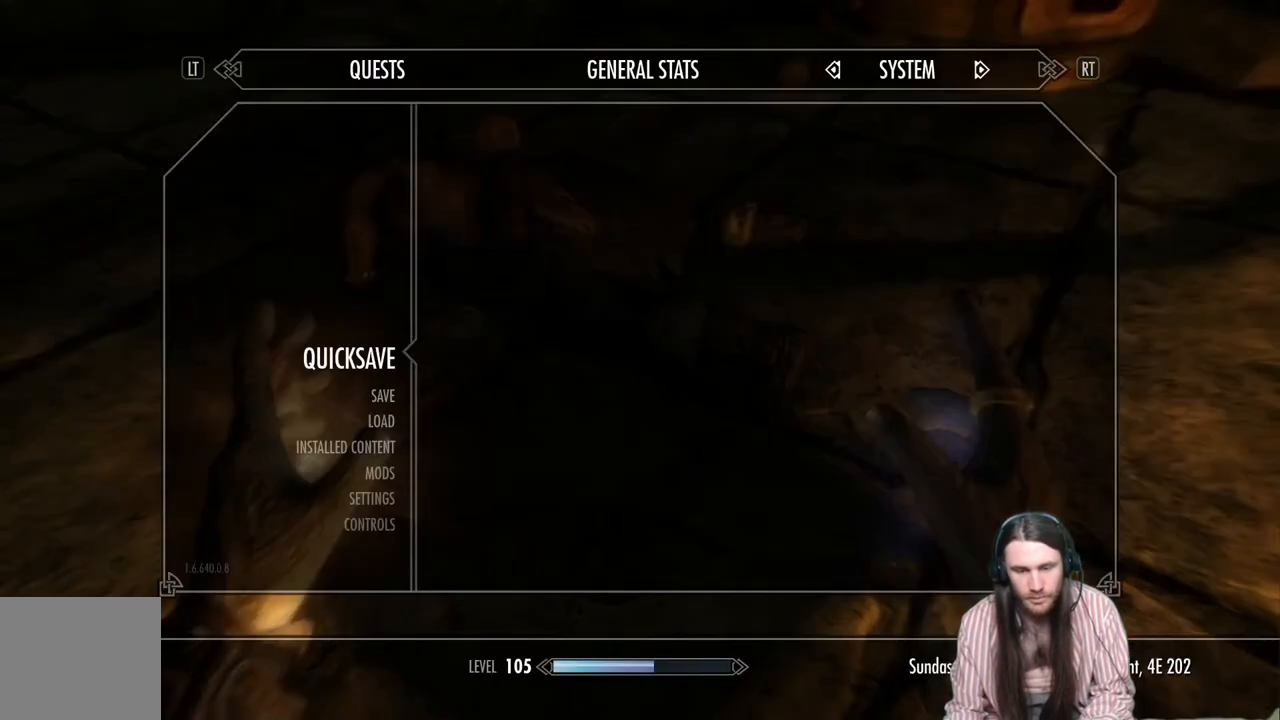
{"buttons": [], "left_stick": "center", "right_stick": "up-right", "events": [[117, "right_stick", "up-right"]]}
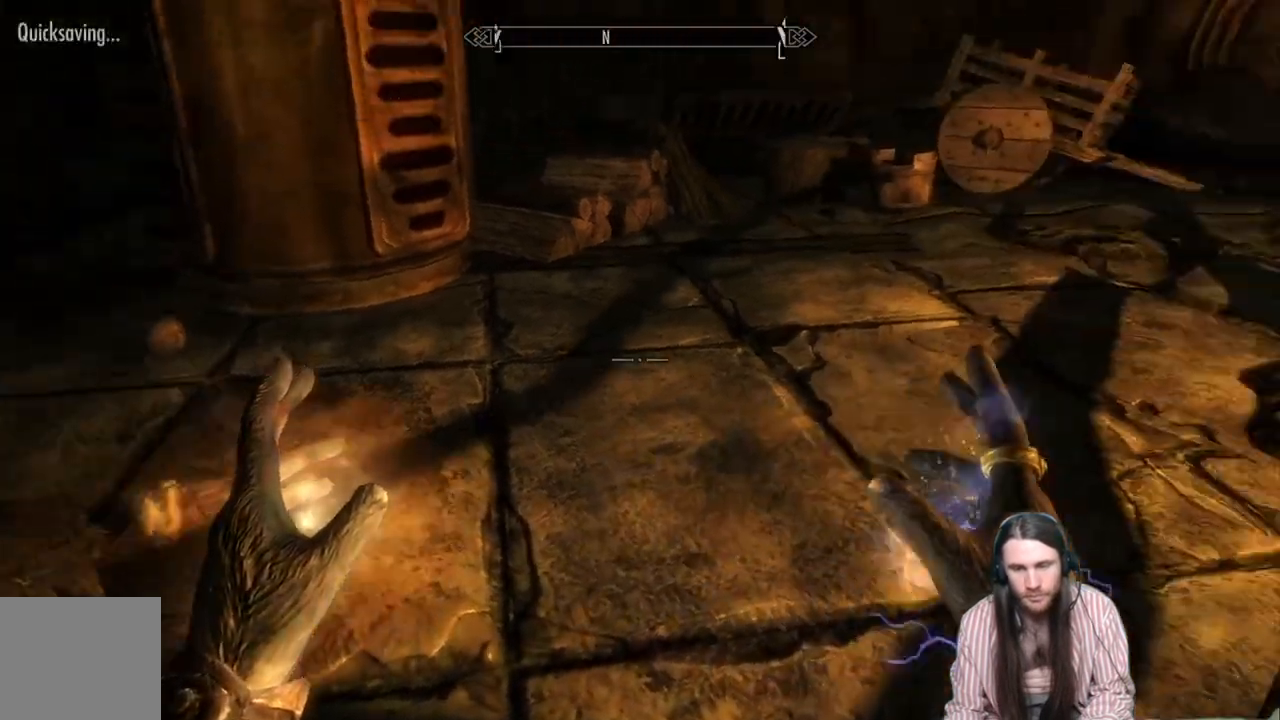
{"buttons": [], "left_stick": "up-left", "right_stick": "center", "events": [[167, "left_stick", "up-left"], [167, "right_stick", "center"]]}
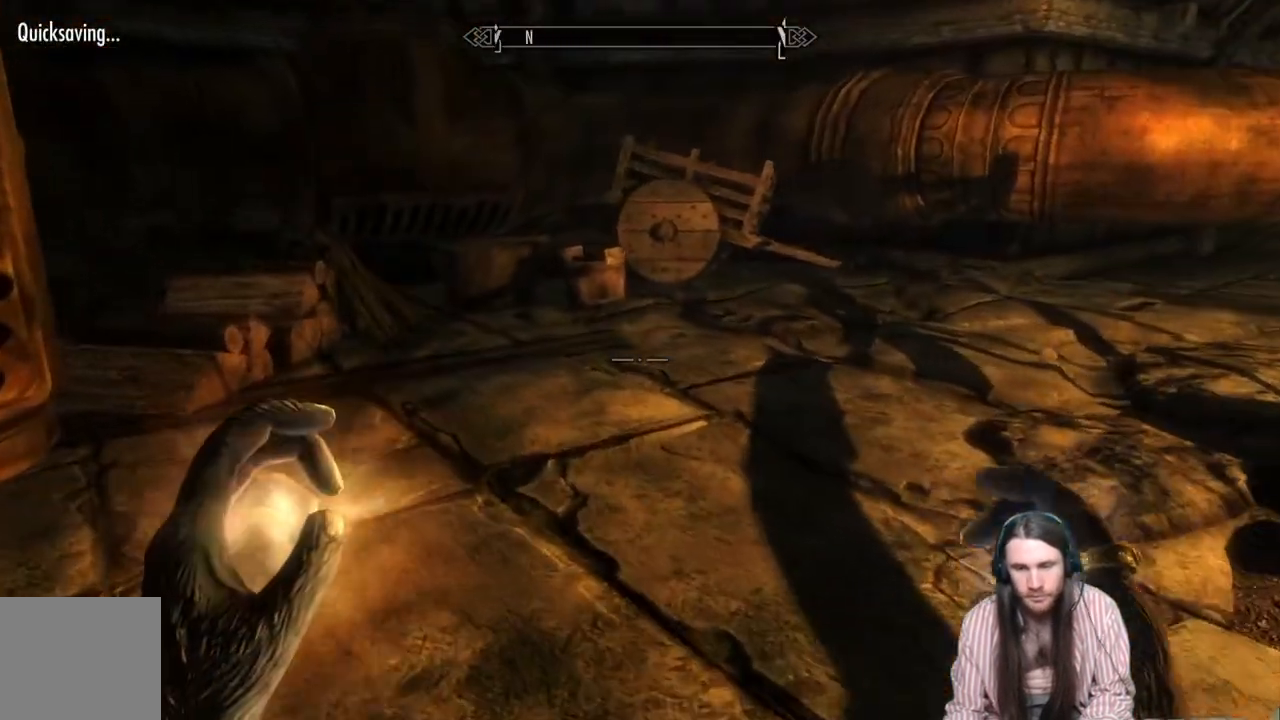
{"buttons": [], "left_stick": "up", "right_stick": "center", "events": [[183, "left_stick", "up"], [217, "right_stick", "right"], [467, "right_stick", "center"]]}
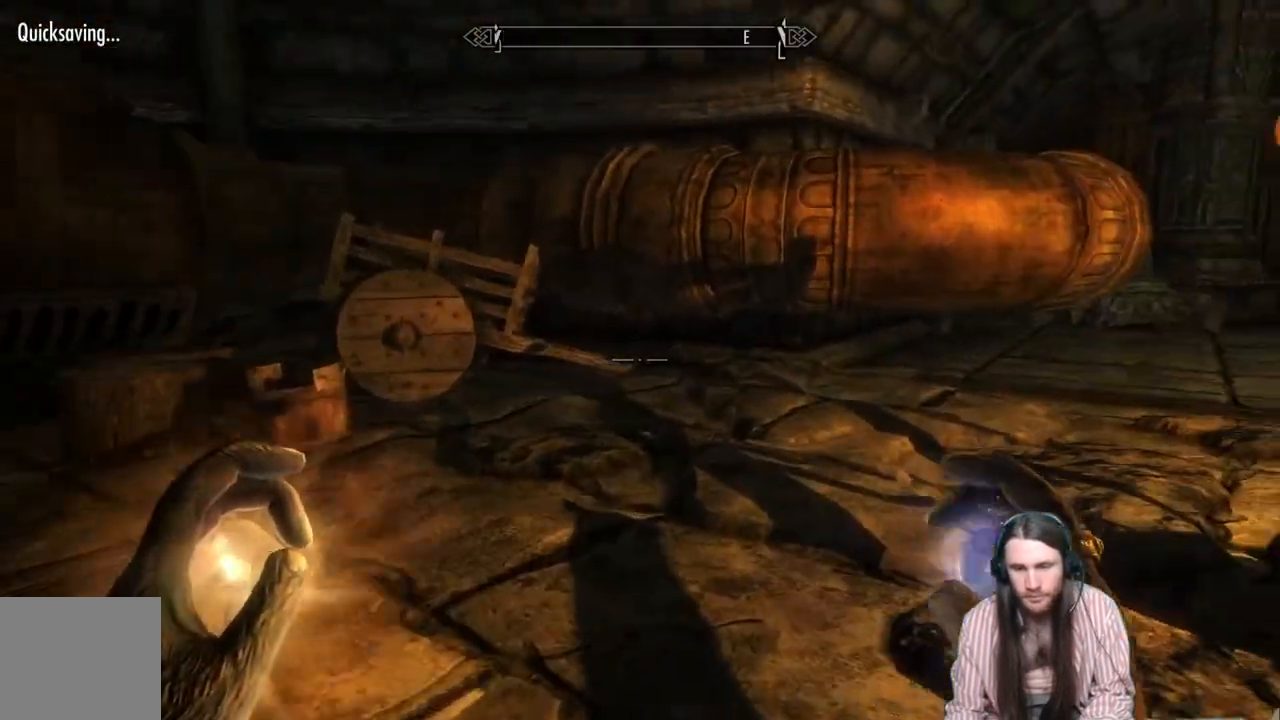
{"buttons": [], "left_stick": "right", "right_stick": "left", "events": [[150, "right_stick", "left"], [467, "left_stick", "right"]]}
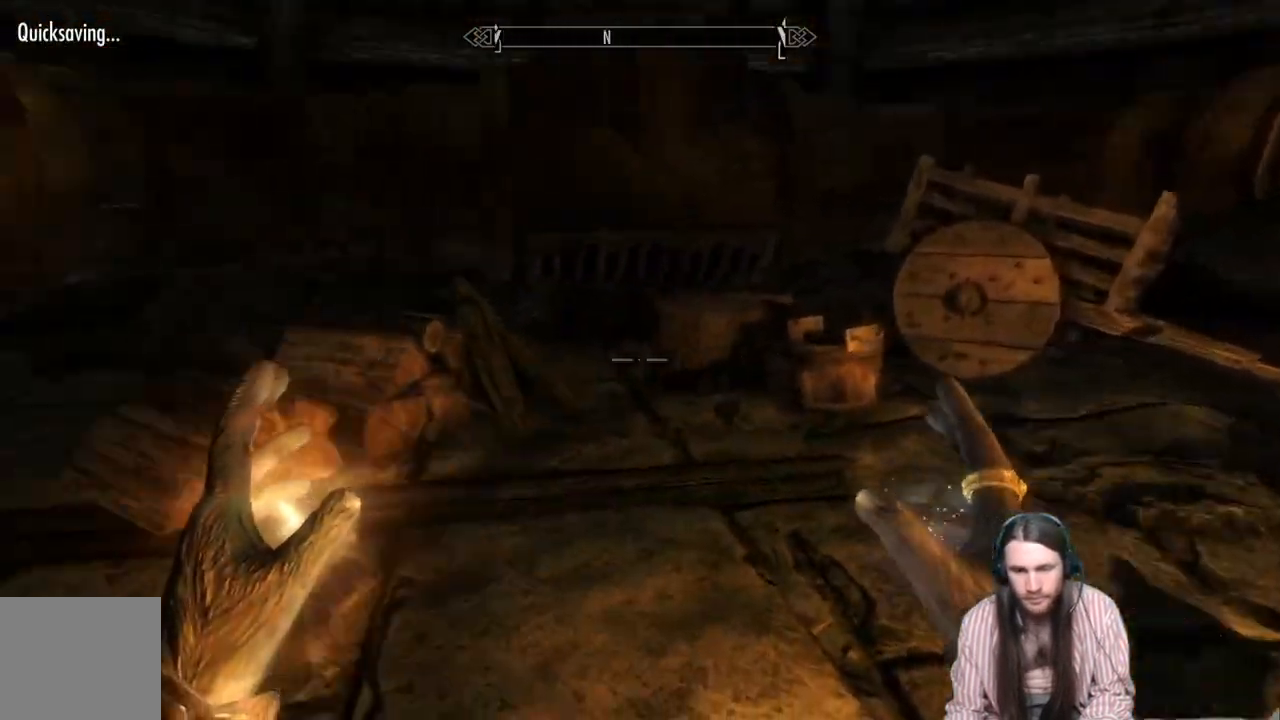
{"buttons": [], "left_stick": "center", "right_stick": "left", "events": [[400, "left_stick", "center"]]}
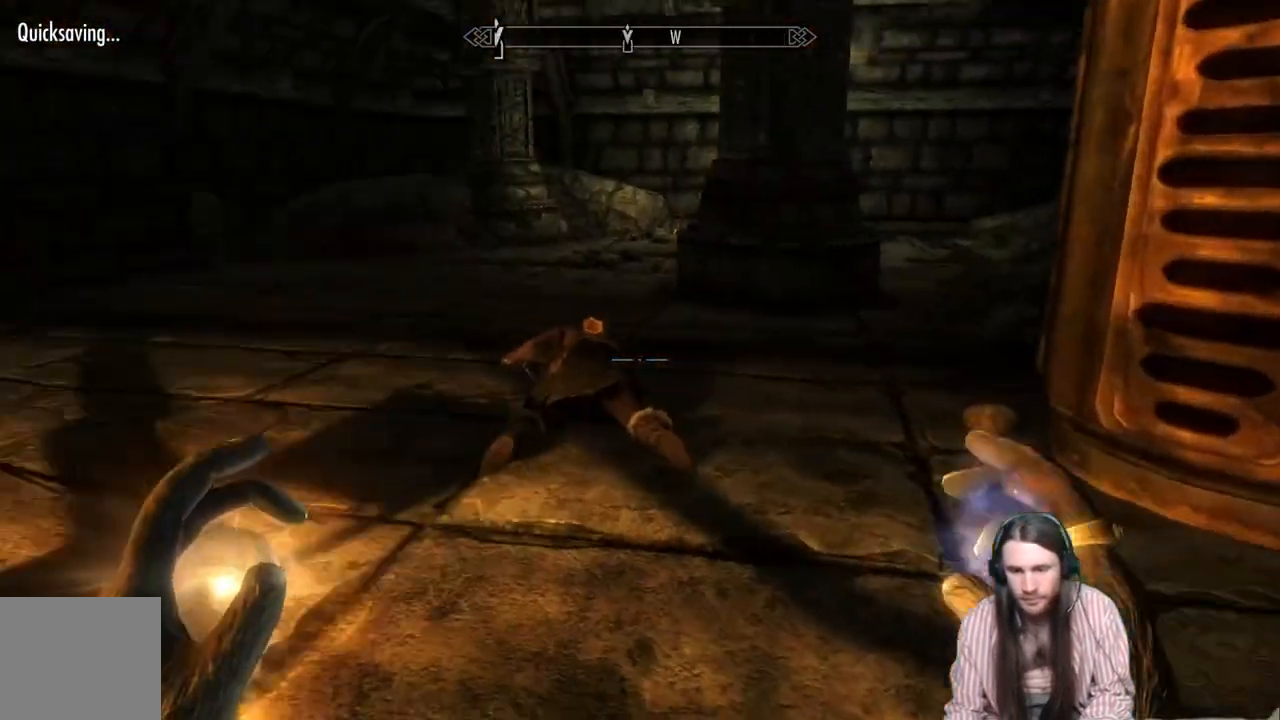
{"buttons": [], "left_stick": "up-right", "right_stick": "left", "events": [[17, "right_stick", "center"], [33, "left_stick", "up-right"], [183, "L3", "down"], [200, "right_stick", "left"], [350, "L3", "up"], [383, "right_stick", "center"], [500, "right_stick", "left"]]}
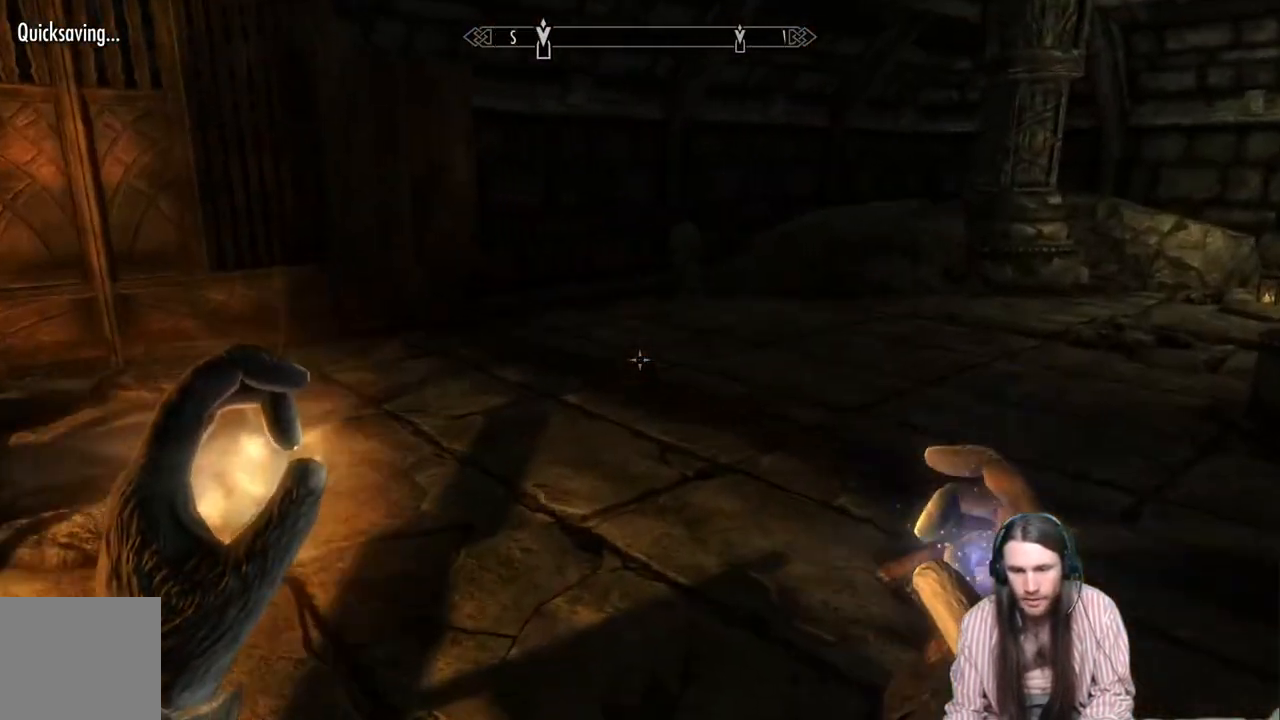
{"buttons": [], "left_stick": "up", "right_stick": "center", "events": [[350, "right_stick", "center"], [467, "left_stick", "up"]]}
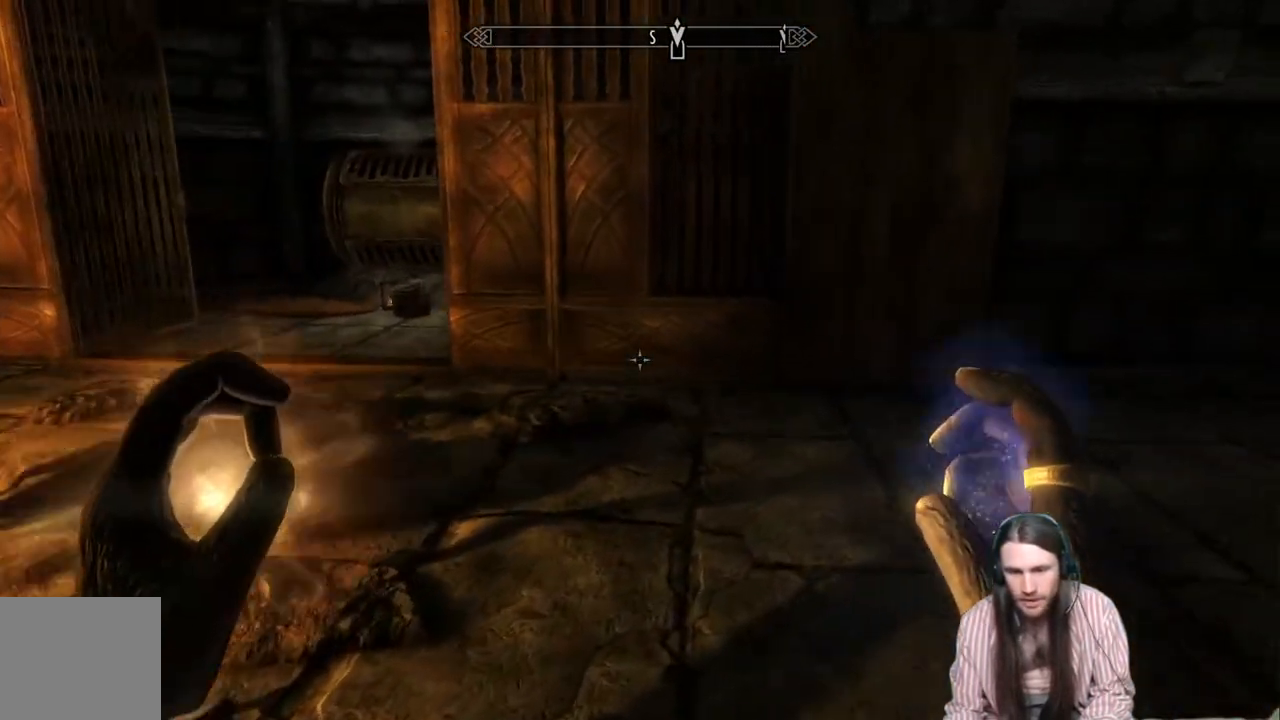
{"buttons": [], "left_stick": "up-left", "right_stick": "center", "events": [[233, "left_stick", "up-left"]]}
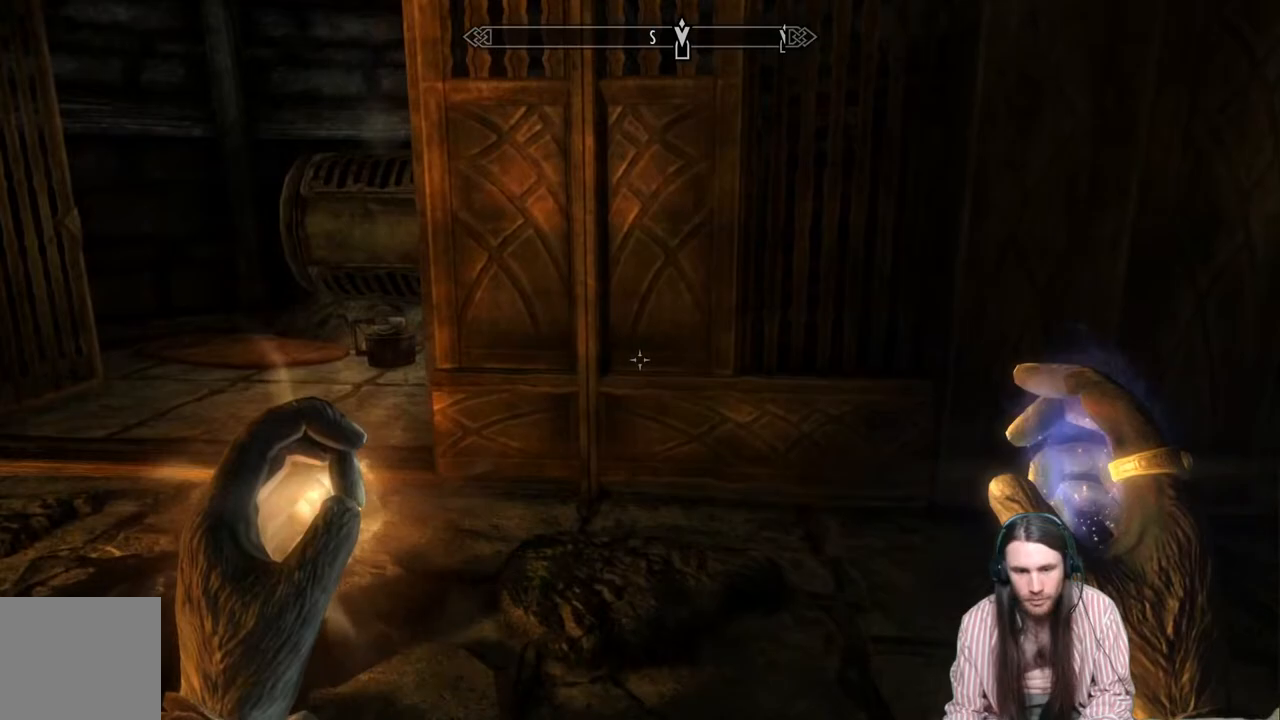
{"buttons": [], "left_stick": "up-left", "right_stick": "down-right", "events": [[467, "right_stick", "down-right"]]}
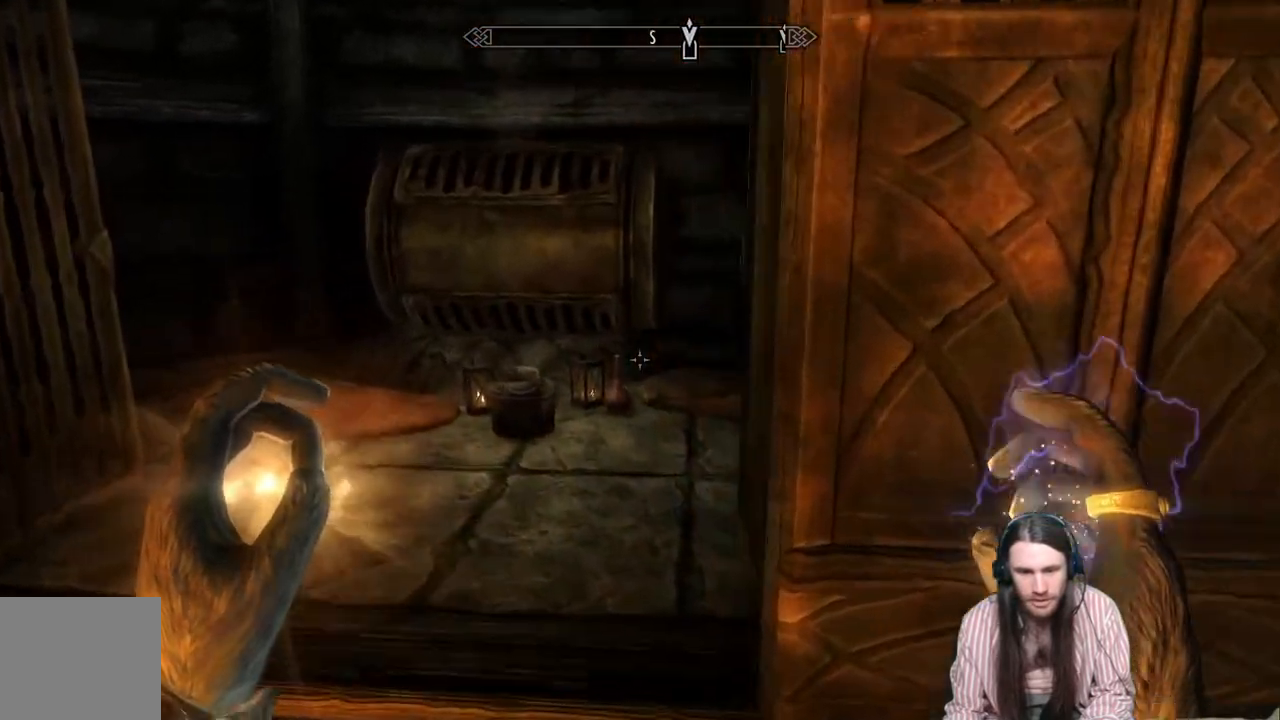
{"buttons": [], "left_stick": "up", "right_stick": "center", "events": [[117, "right_stick", "center"], [300, "right_stick", "down-left"], [333, "left_stick", "up"], [433, "right_stick", "center"]]}
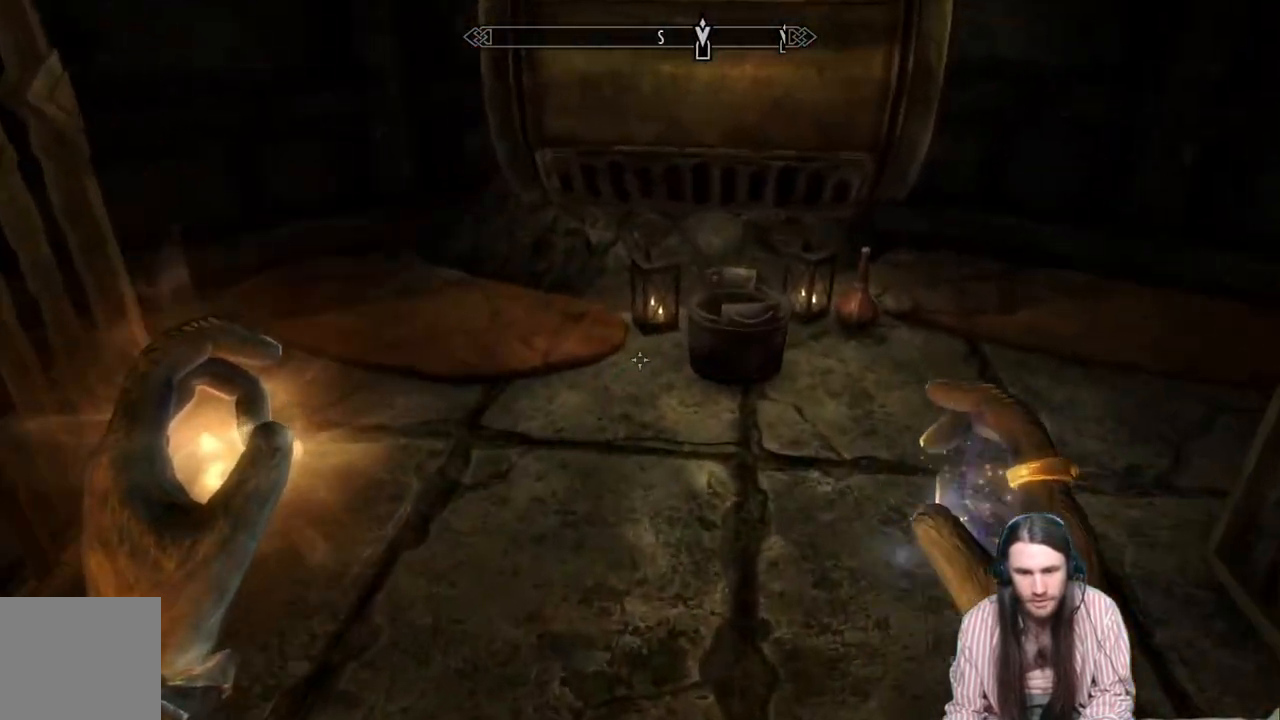
{"buttons": [], "left_stick": "center", "right_stick": "center", "events": [[50, "right_stick", "down"], [250, "right_stick", "center"], [367, "left_stick", "center"]]}
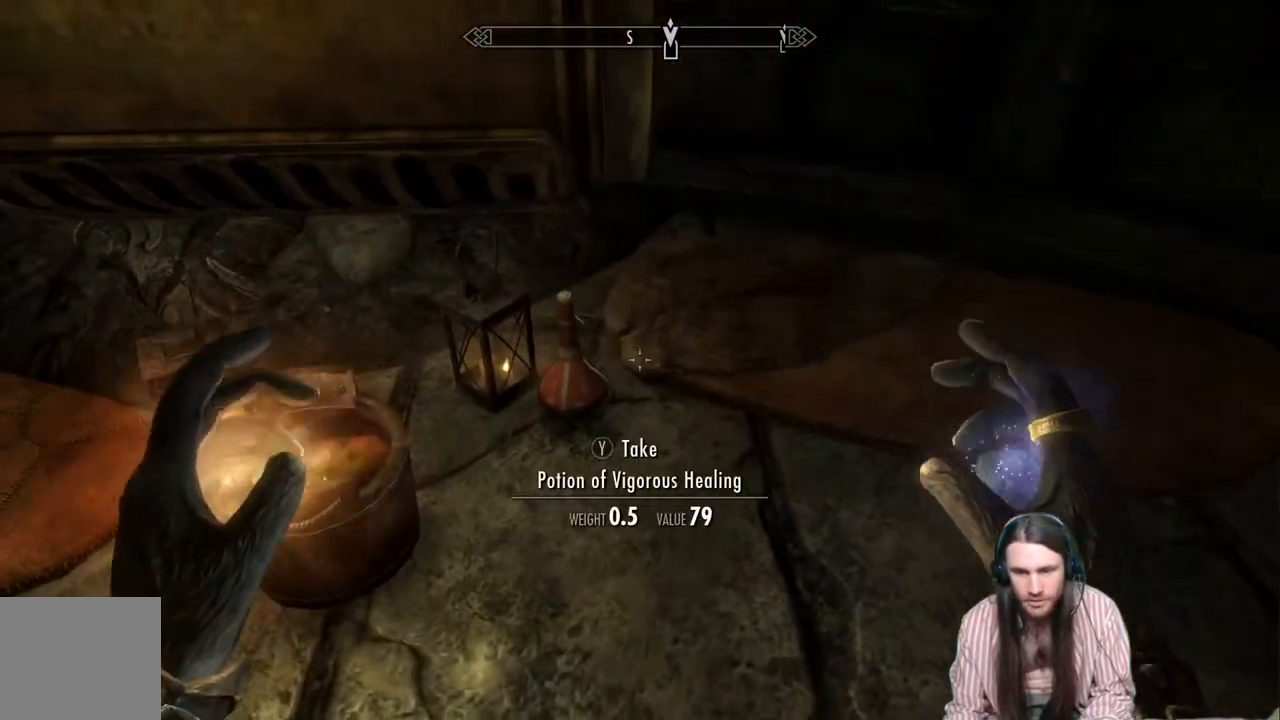
{"buttons": [], "left_stick": "center", "right_stick": "center", "events": [[350, "Y", "down"], [467, "Y", "up"]]}
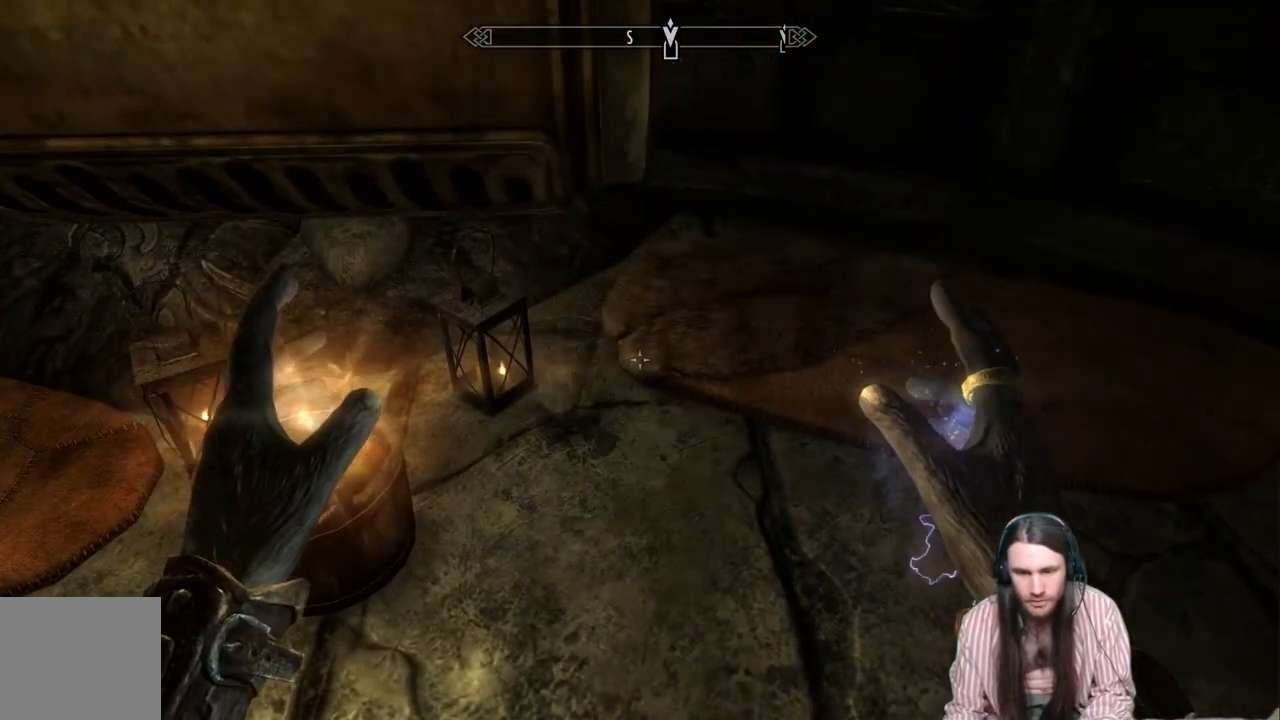
{"buttons": [], "left_stick": "center", "right_stick": "center", "events": [[117, "right_stick", "left"], [400, "right_stick", "center"]]}
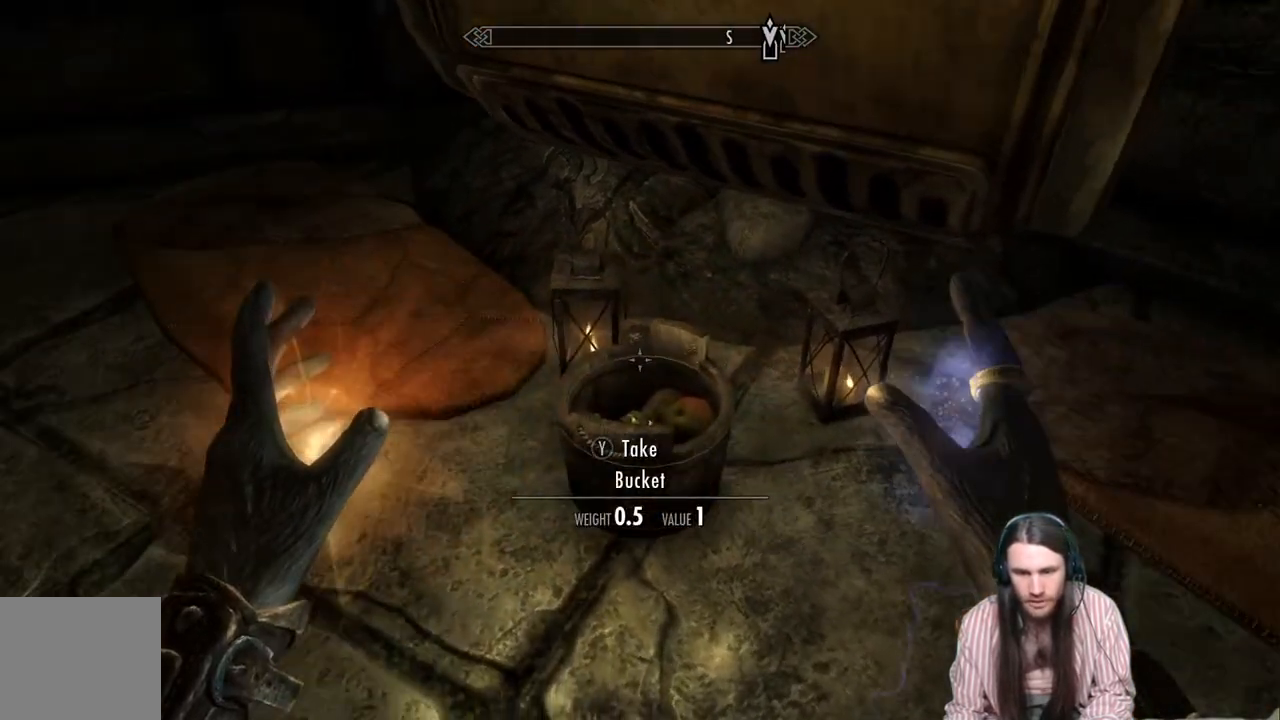
{"buttons": [], "left_stick": "center", "right_stick": "down", "events": [[483, "right_stick", "down"]]}
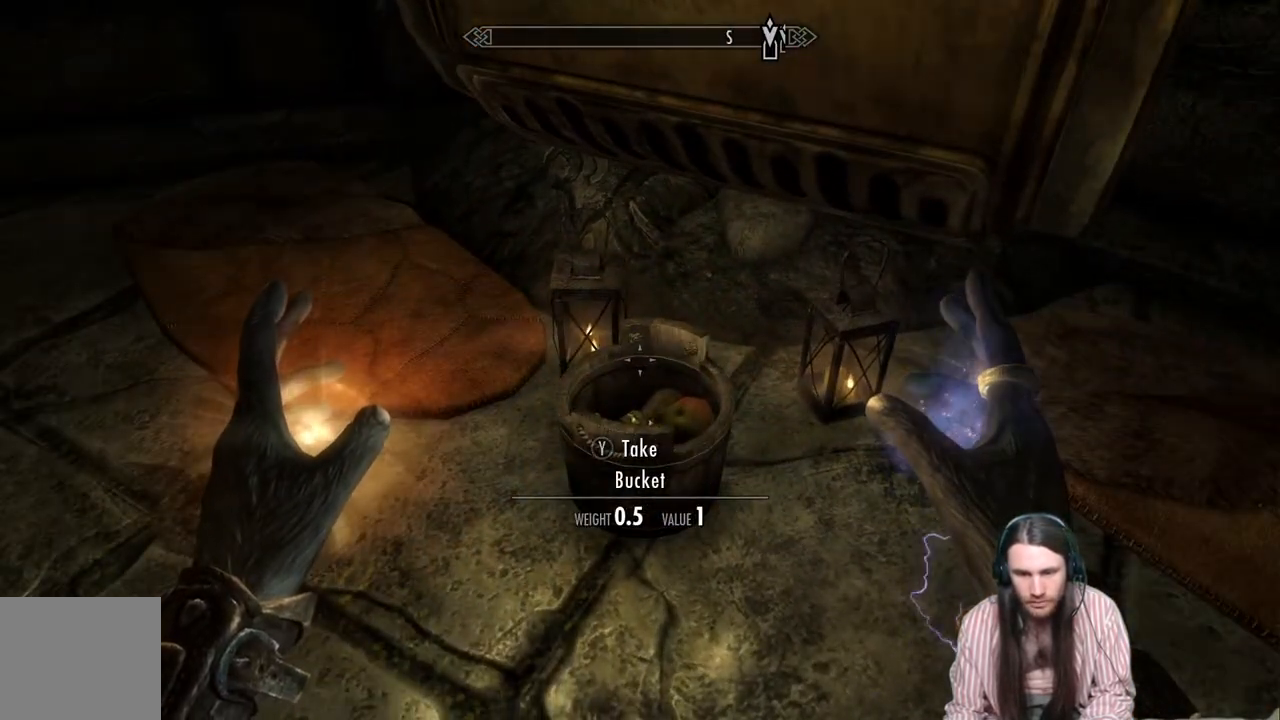
{"buttons": [], "left_stick": "up", "right_stick": "center", "events": [[150, "right_stick", "center"], [350, "right_stick", "down"], [483, "left_stick", "up"], [483, "right_stick", "center"]]}
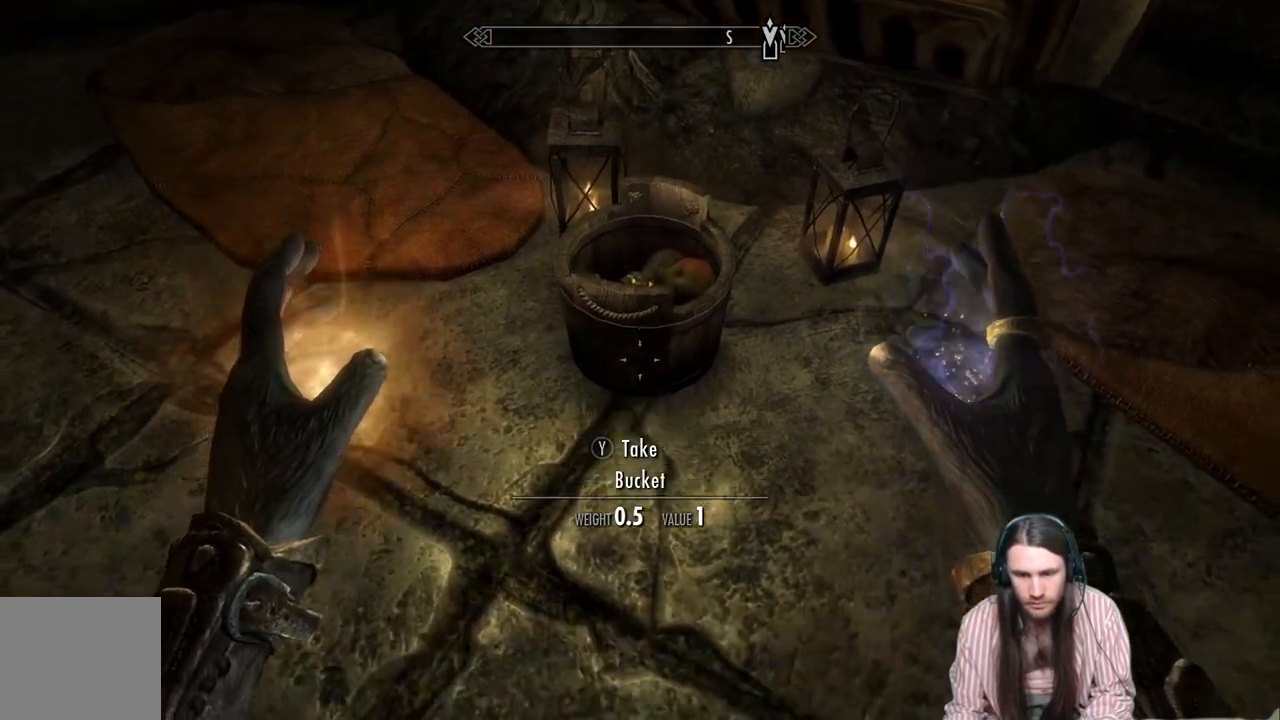
{"buttons": [], "left_stick": "center", "right_stick": "center", "events": [[167, "left_stick", "center"], [250, "right_stick", "down"], [400, "right_stick", "center"]]}
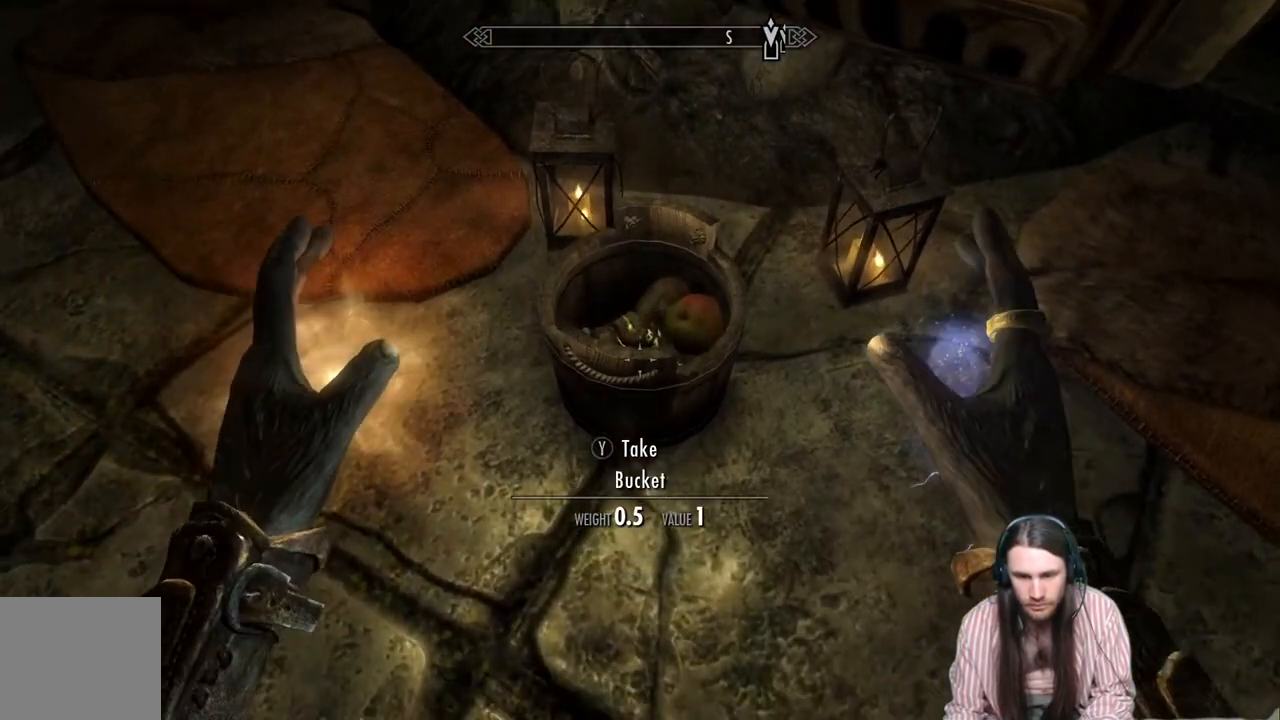
{"buttons": [], "left_stick": "center", "right_stick": "center", "events": [[167, "left_stick", "up"], [300, "left_stick", "center"]]}
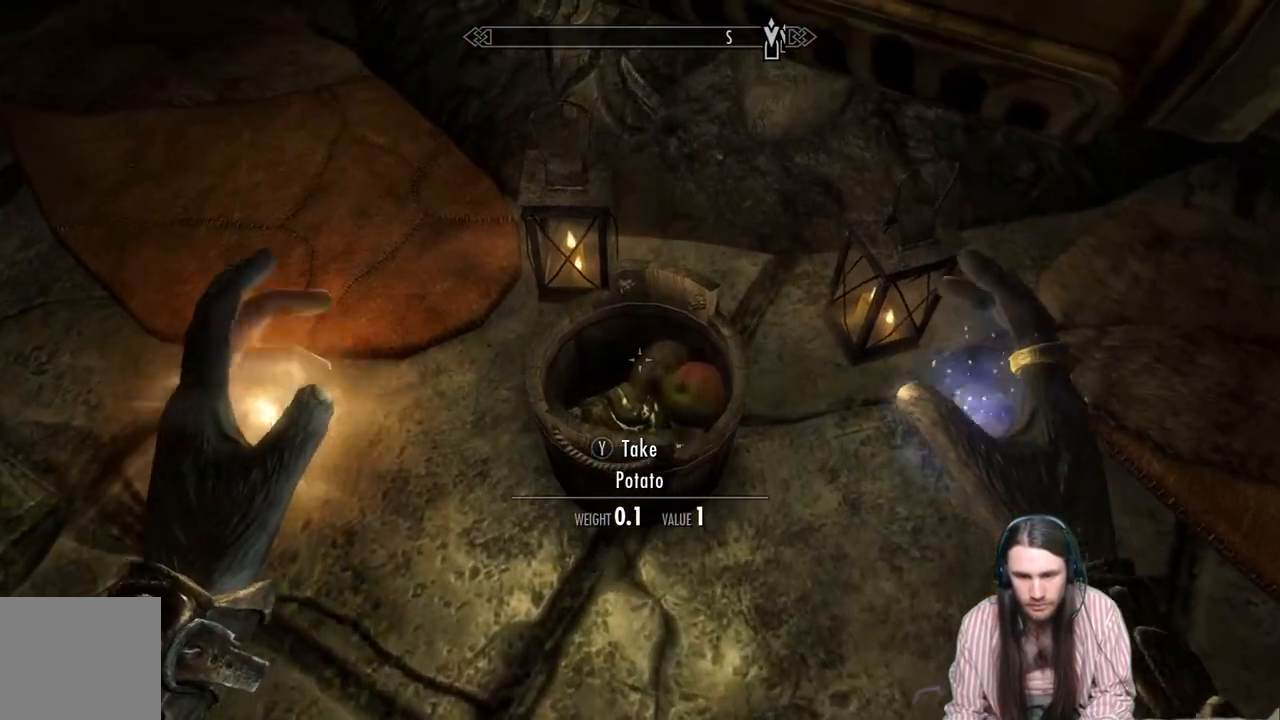
{"buttons": [], "left_stick": "center", "right_stick": "center", "events": []}